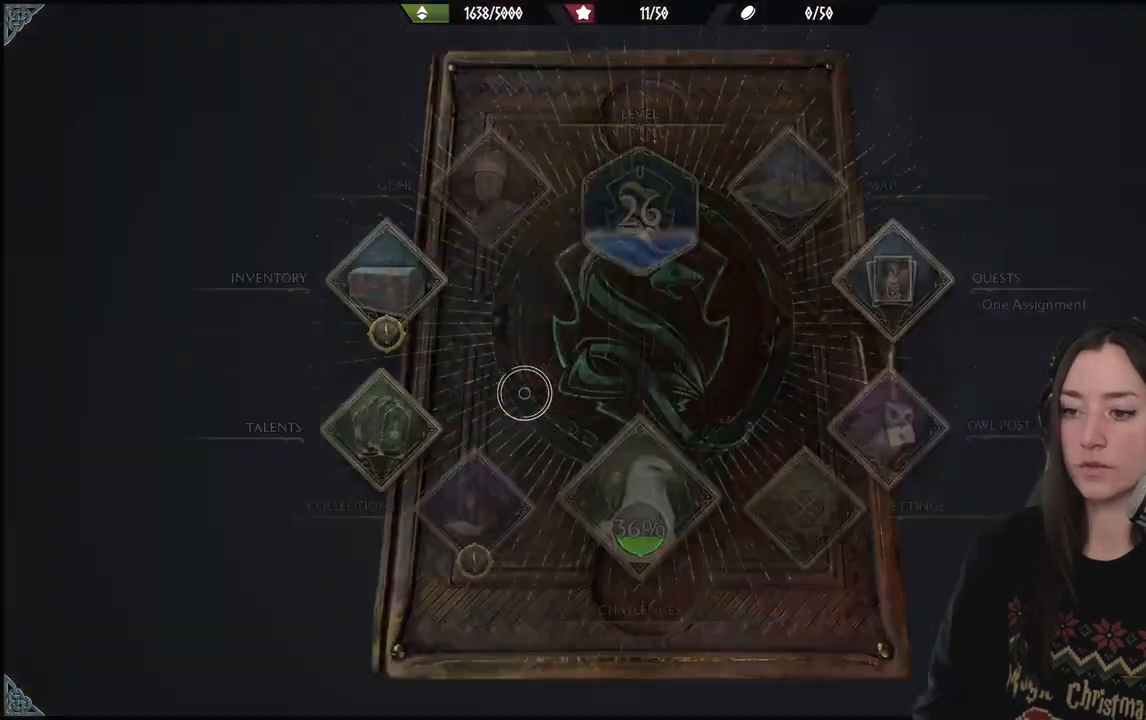
Gameplay with a controller (Xbox layout); each line is a JSON object with the inputs held at the frame after it. "events" lists button and stick changes between this image and that frame as [ms after this image, input, new state], when the widget could be followed in between.
{"buttons": [], "left_stick": "center", "right_stick": "center", "events": [[233, "B", "down"], [367, "B", "up"]]}
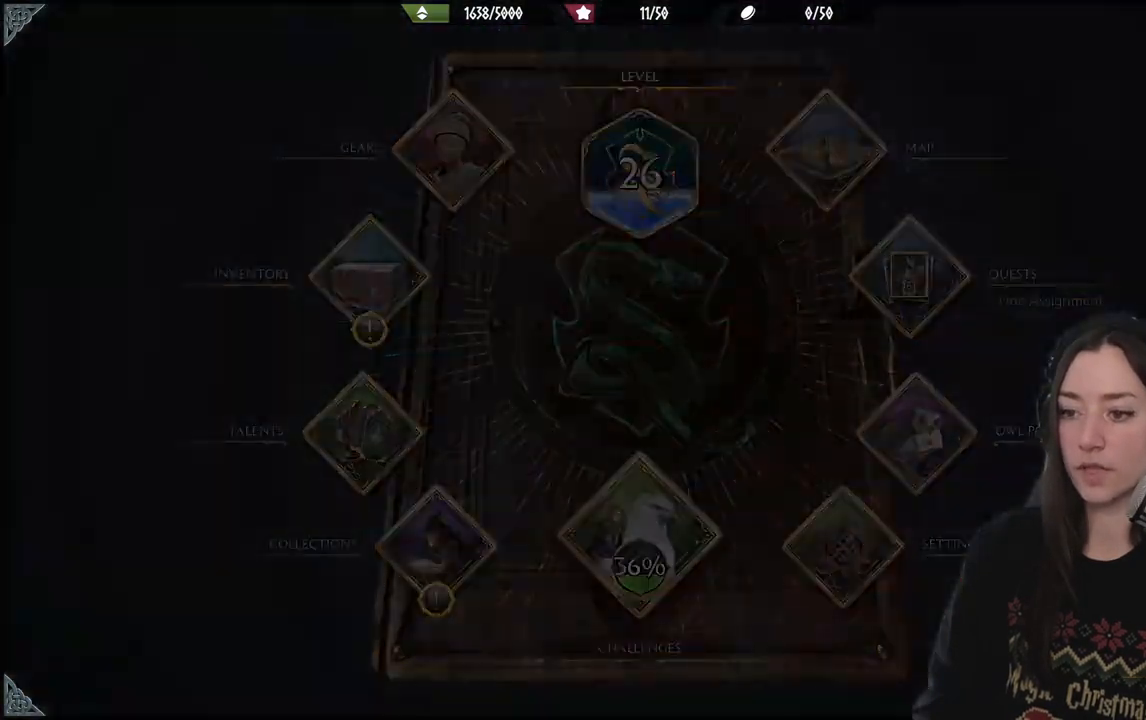
{"buttons": [], "left_stick": "center", "right_stick": "center", "events": []}
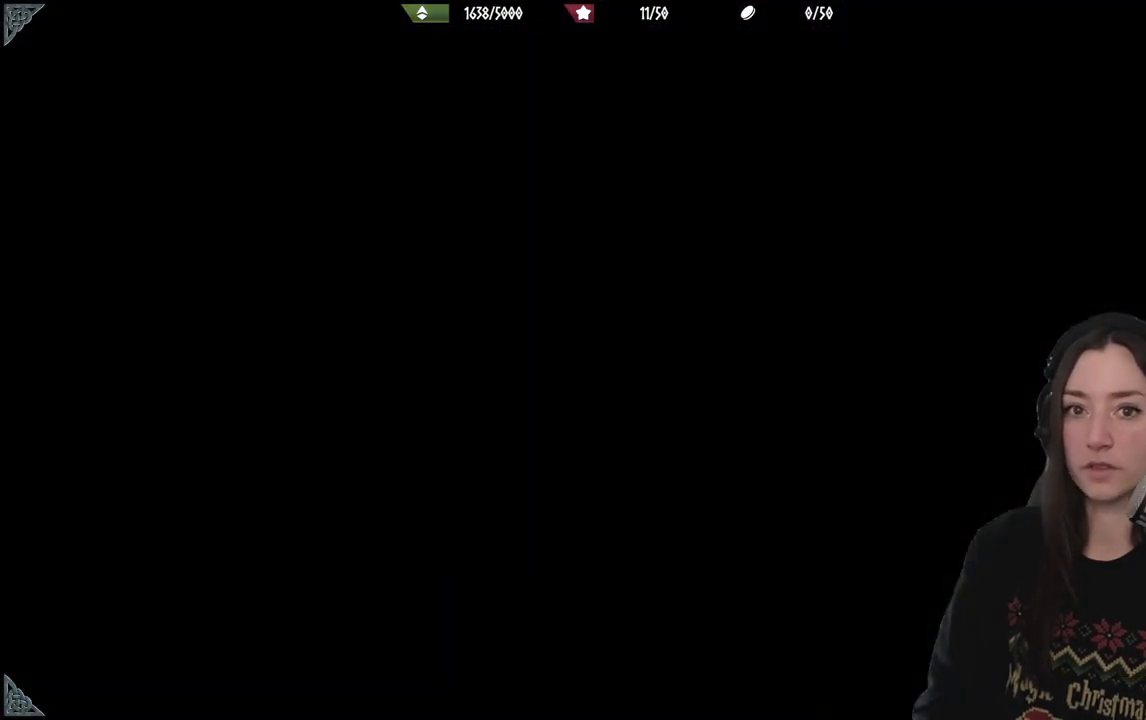
{"buttons": [], "left_stick": "center", "right_stick": "center", "events": []}
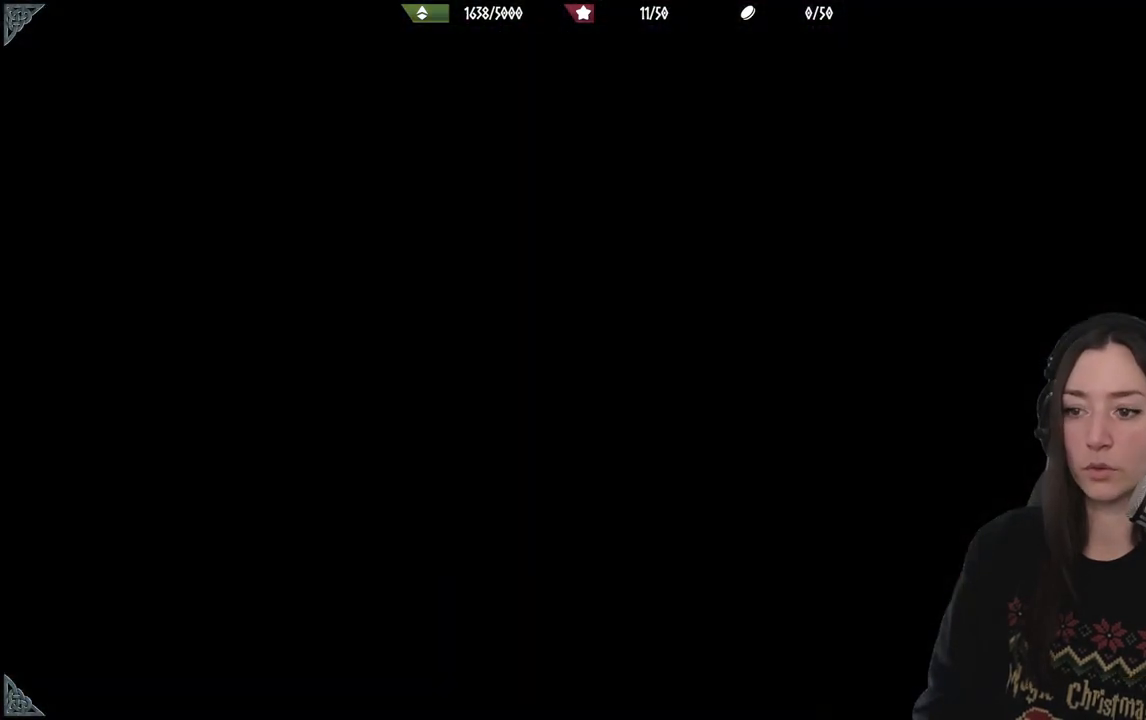
{"buttons": [], "left_stick": "center", "right_stick": "center", "events": []}
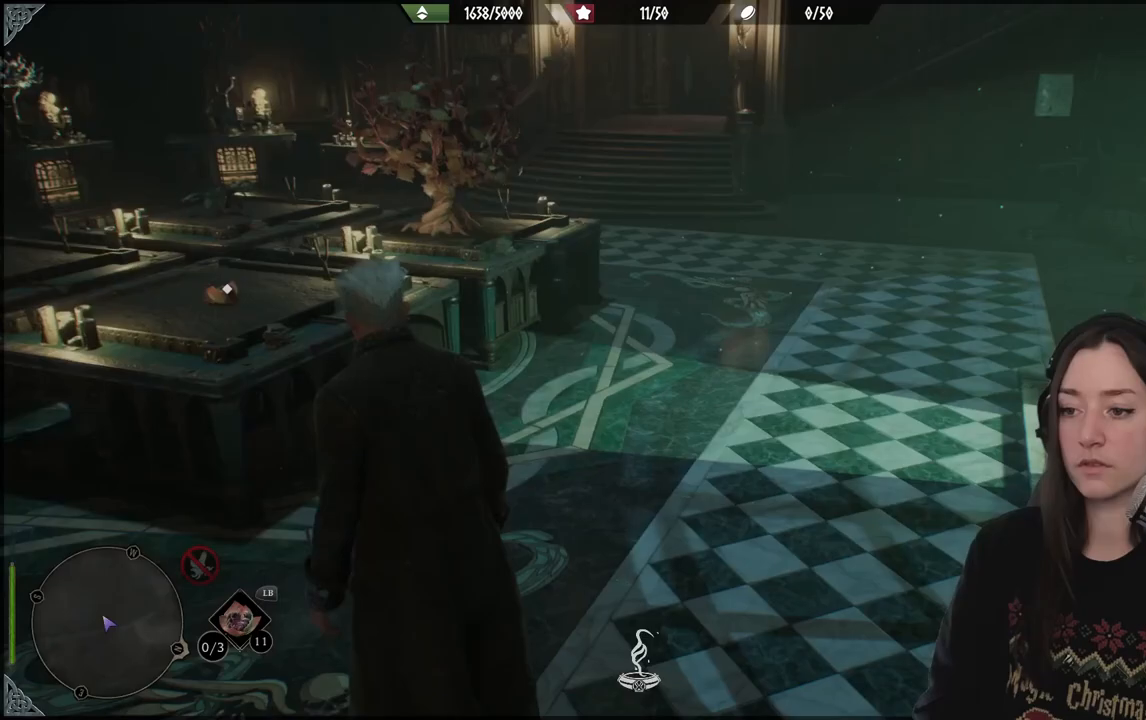
{"buttons": [], "left_stick": "up", "right_stick": "right", "events": [[133, "left_stick", "up"], [417, "right_stick", "right"]]}
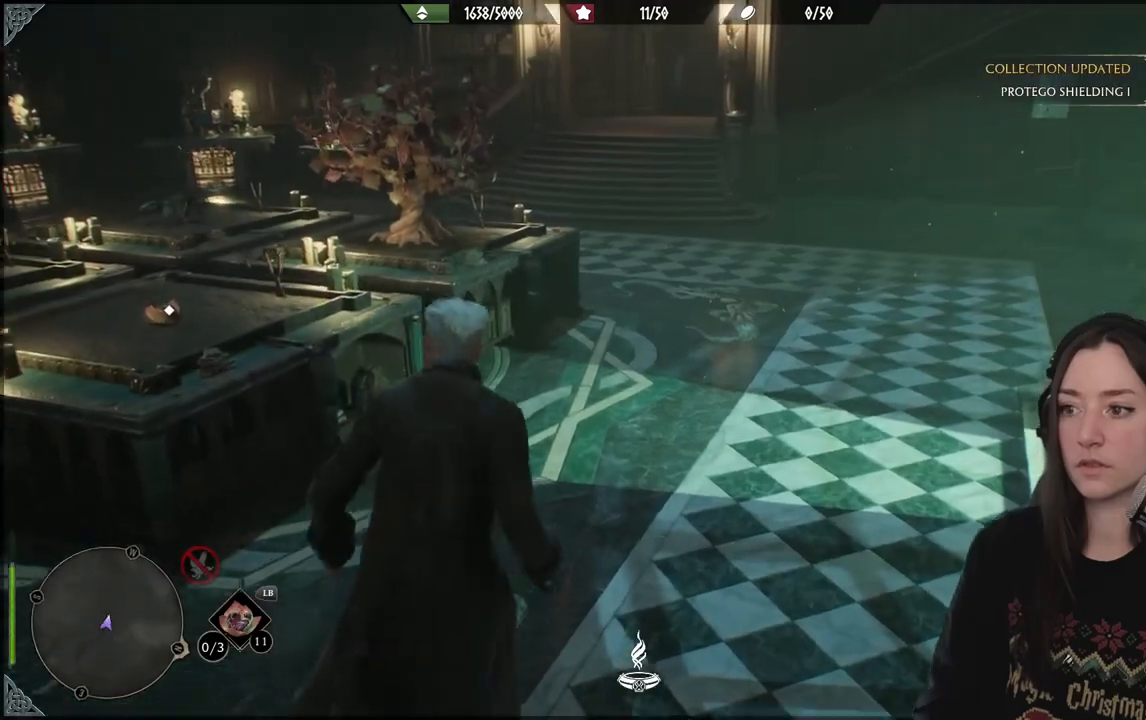
{"buttons": [], "left_stick": "up", "right_stick": "up-left", "events": [[100, "right_stick", "center"], [367, "right_stick", "up-left"]]}
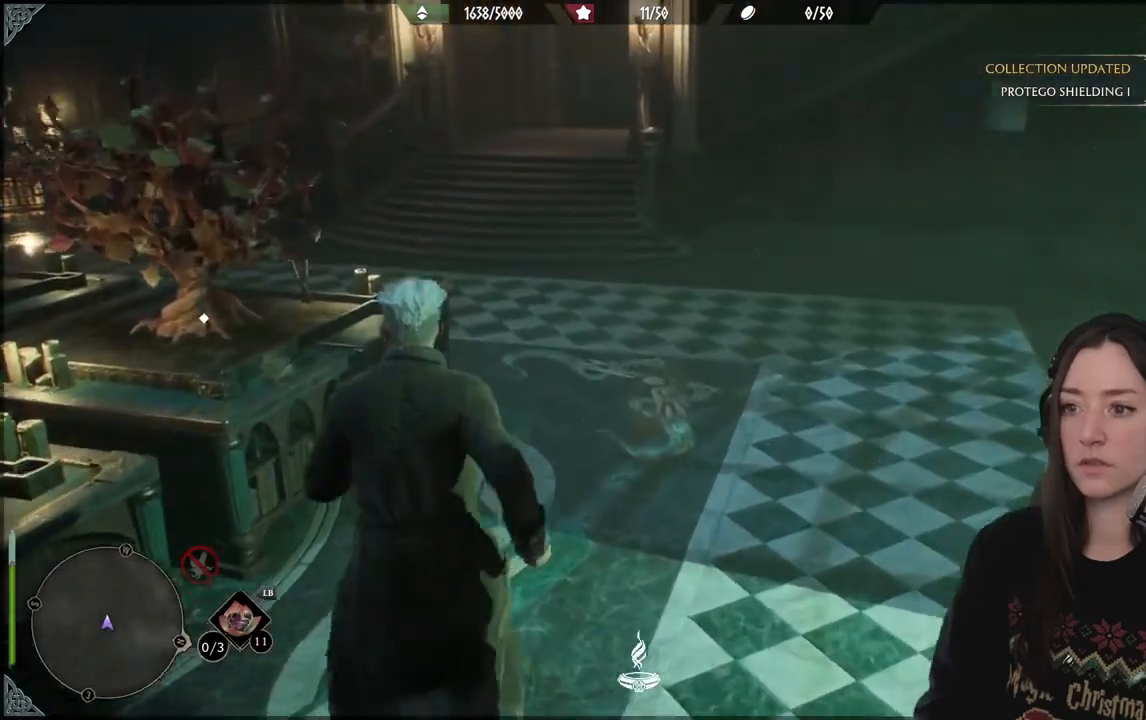
{"buttons": [], "left_stick": "up", "right_stick": "up-left", "events": []}
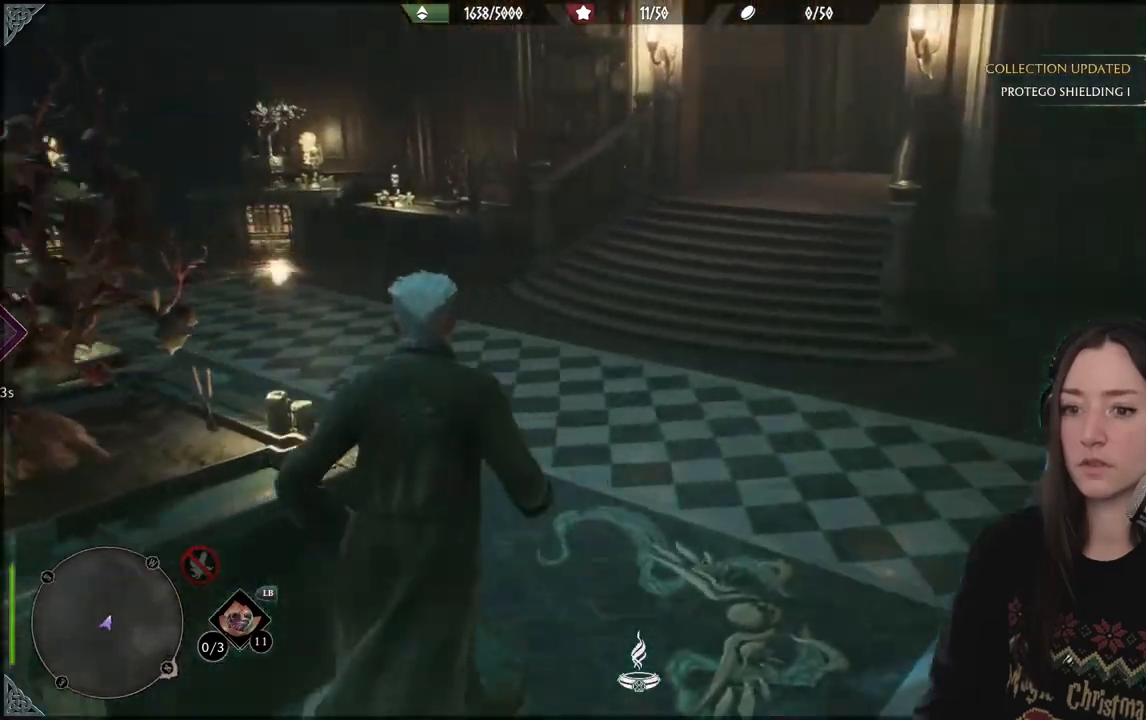
{"buttons": [], "left_stick": "up", "right_stick": "up-left", "events": []}
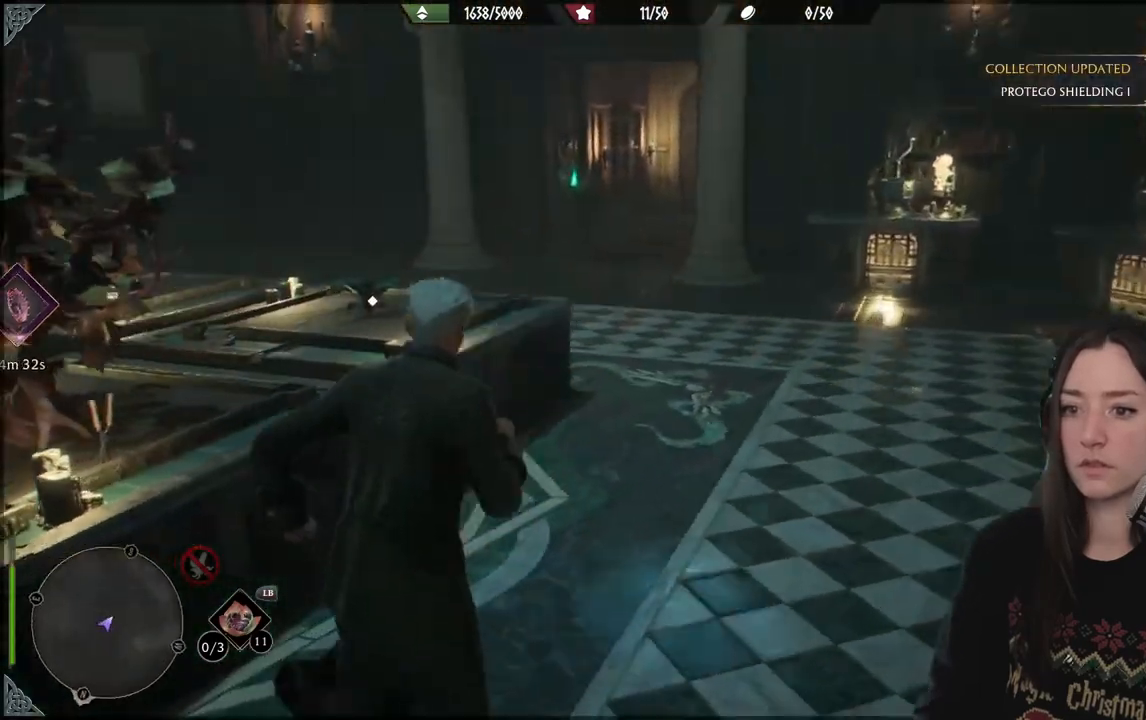
{"buttons": [], "left_stick": "up", "right_stick": "center", "events": [[50, "right_stick", "center"]]}
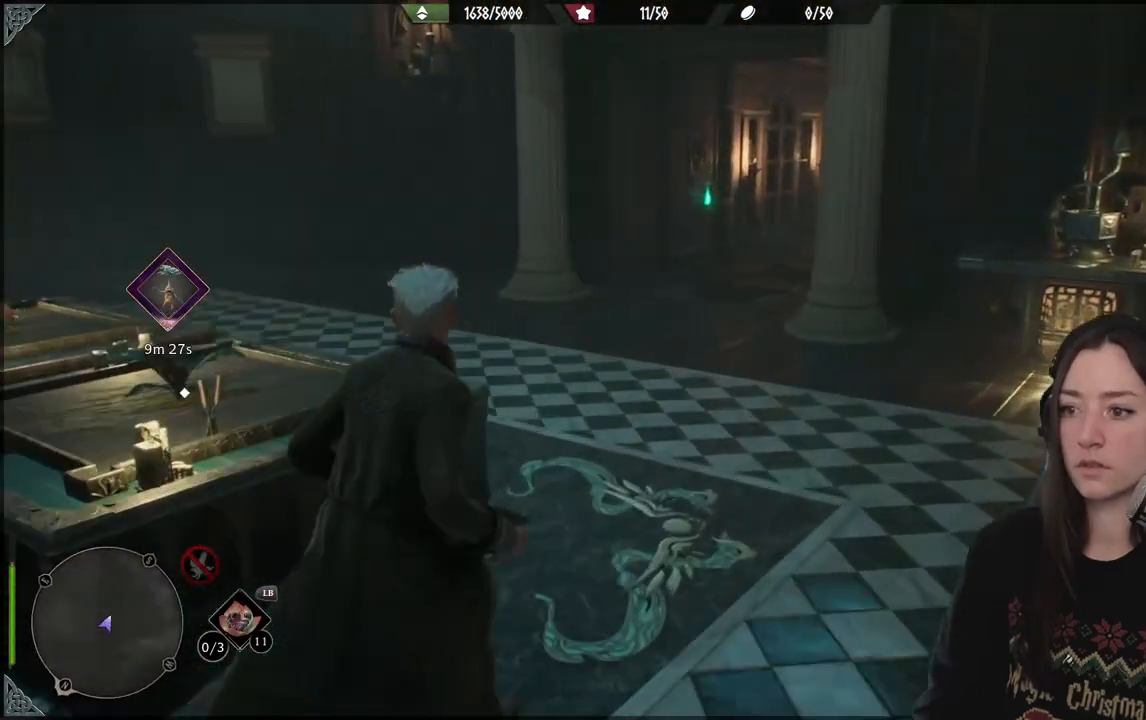
{"buttons": [], "left_stick": "up", "right_stick": "left", "events": [[17, "right_stick", "left"]]}
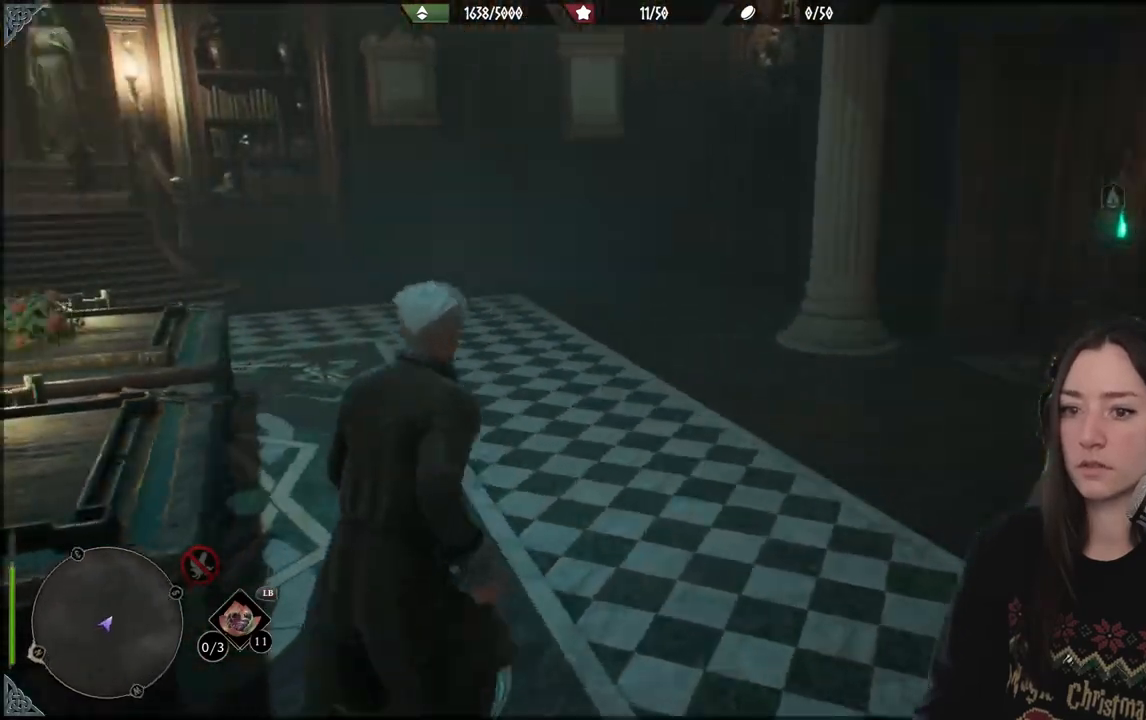
{"buttons": [], "left_stick": "up", "right_stick": "up-left", "events": [[183, "right_stick", "center"], [433, "right_stick", "up-left"]]}
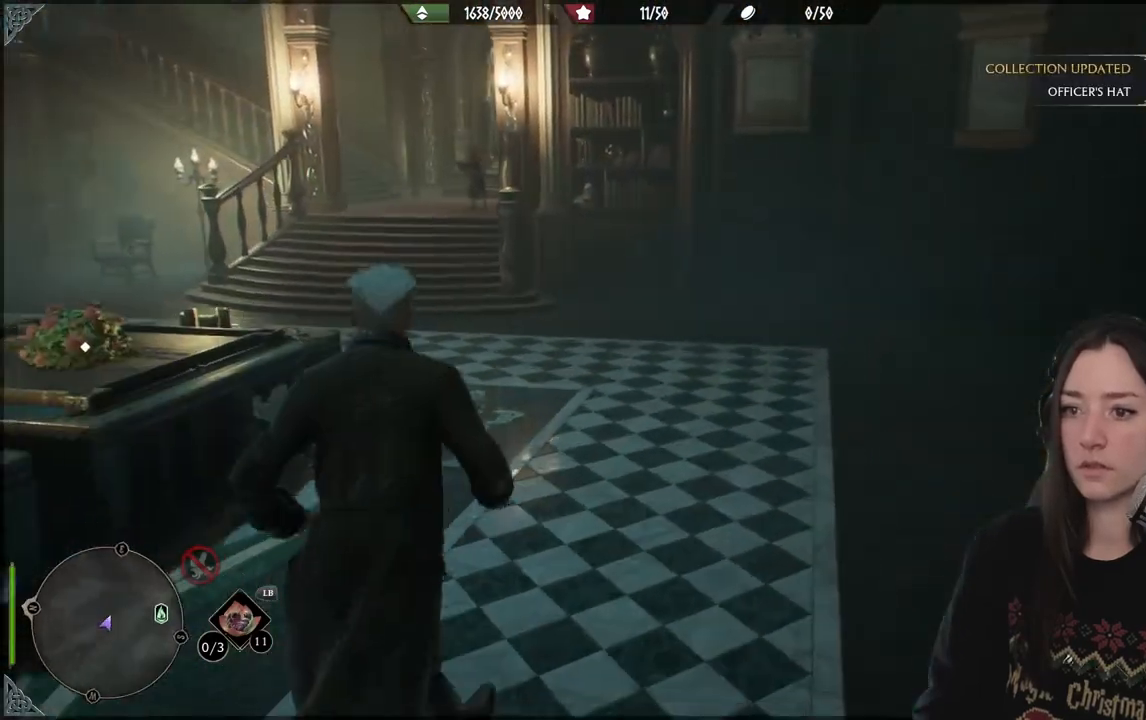
{"buttons": [], "left_stick": "up", "right_stick": "center", "events": [[500, "right_stick", "center"]]}
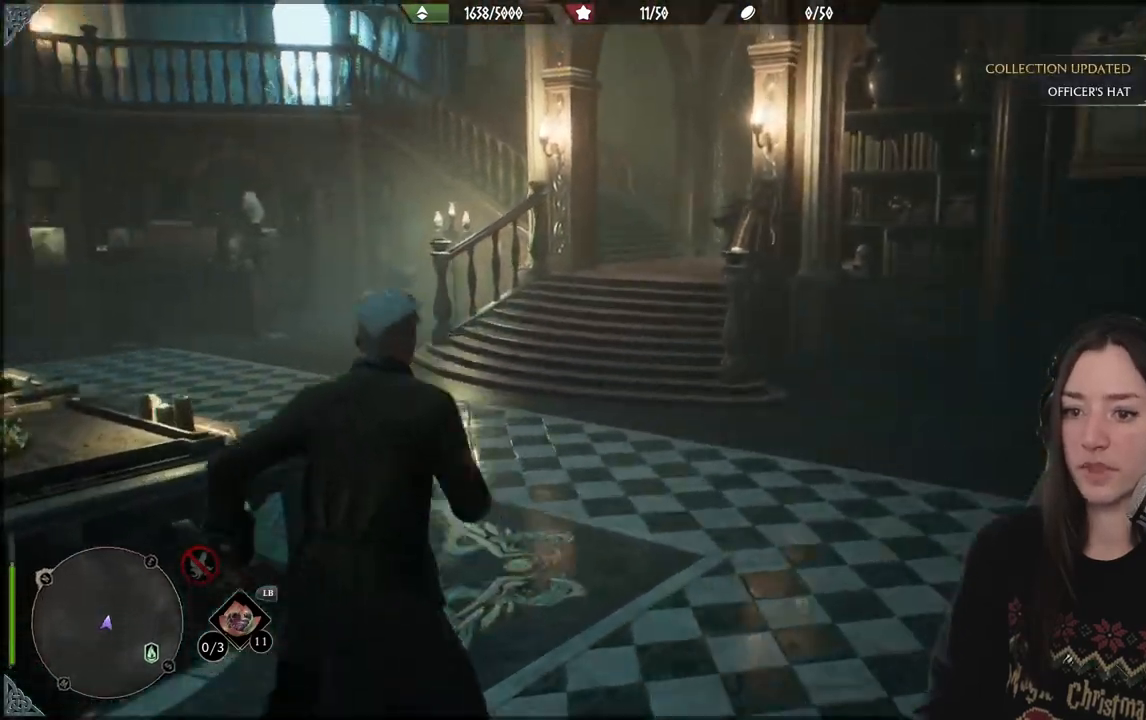
{"buttons": [], "left_stick": "up", "right_stick": "right", "events": [[467, "right_stick", "right"]]}
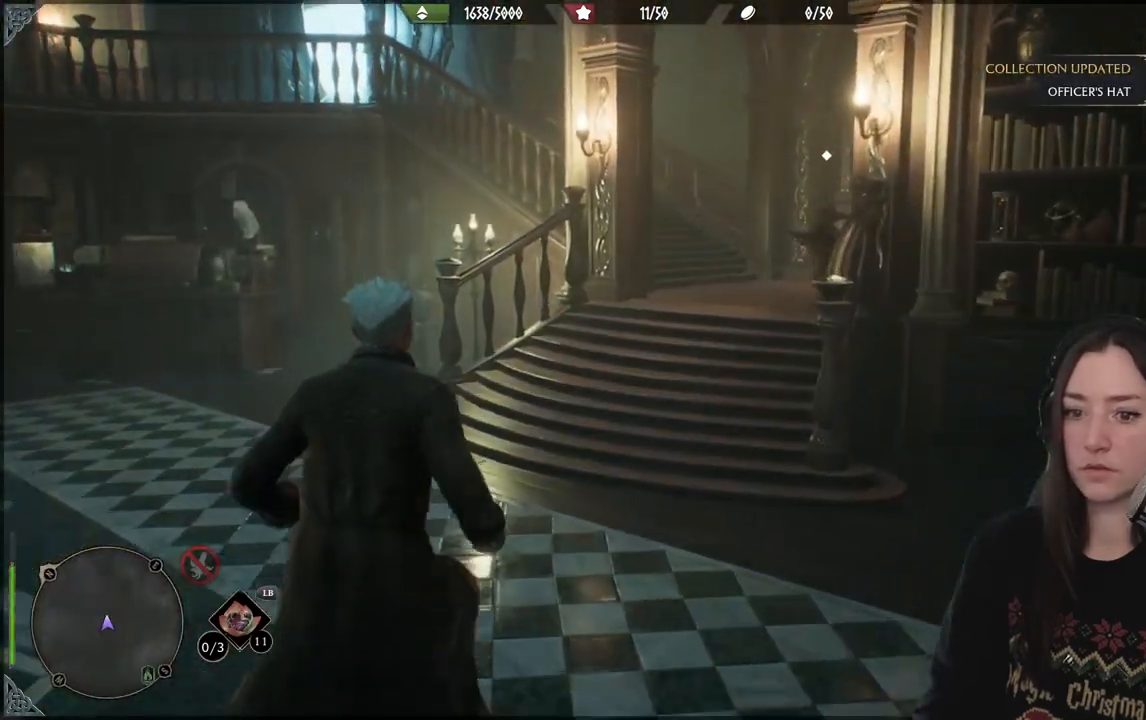
{"buttons": [], "left_stick": "up", "right_stick": "center", "events": [[500, "right_stick", "center"]]}
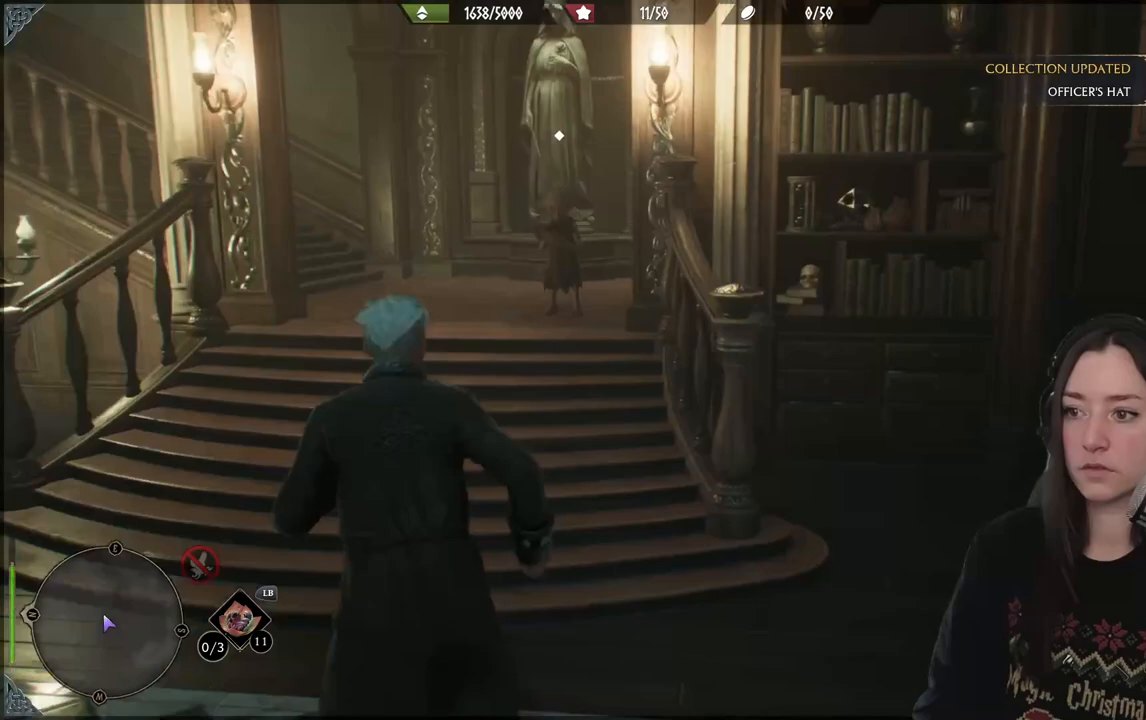
{"buttons": [], "left_stick": "up", "right_stick": "center", "events": []}
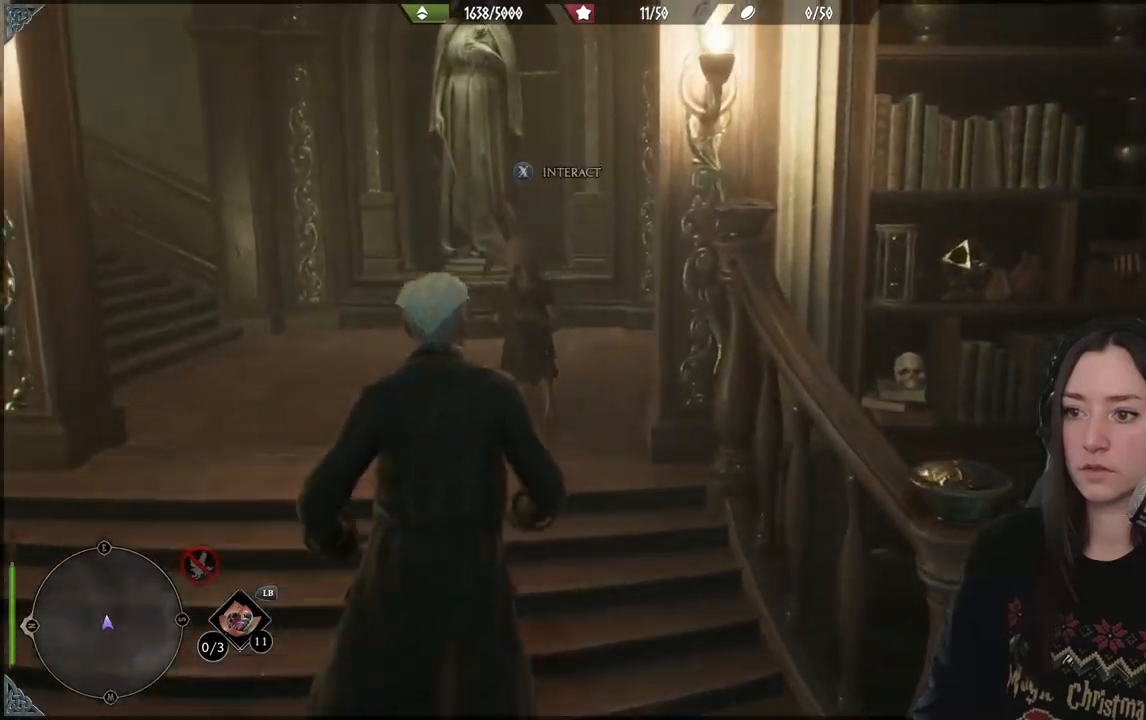
{"buttons": [], "left_stick": "center", "right_stick": "center", "events": [[133, "left_stick", "center"], [183, "X", "down"], [317, "X", "up"]]}
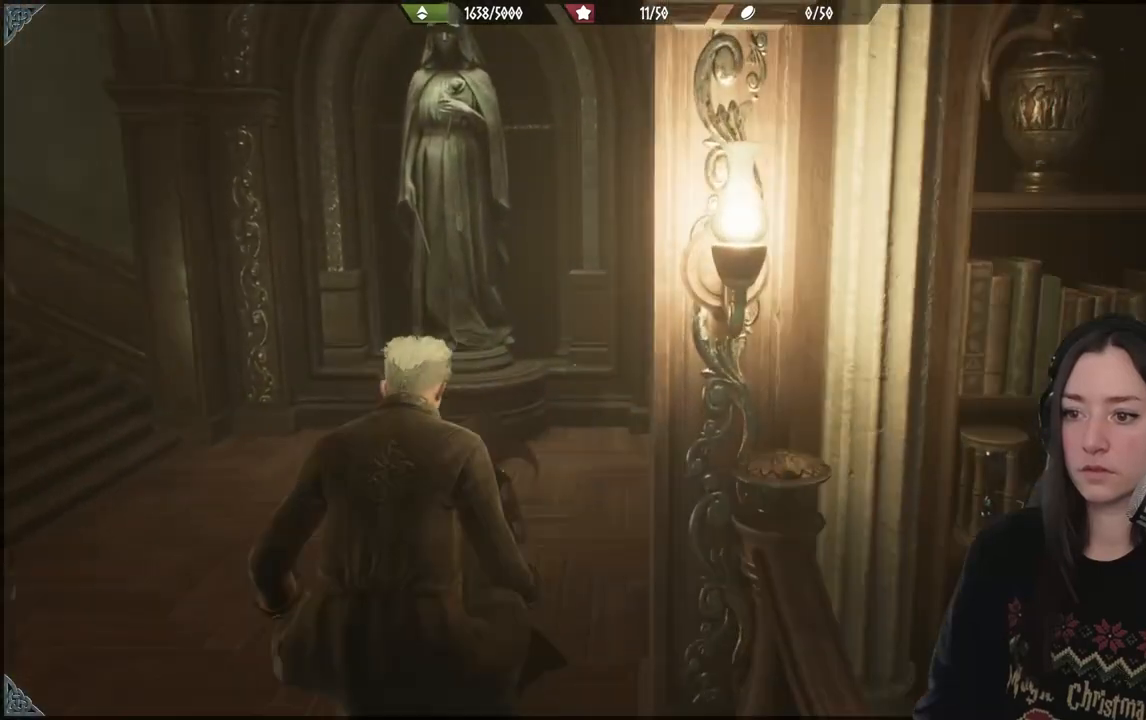
{"buttons": [], "left_stick": "center", "right_stick": "center", "events": []}
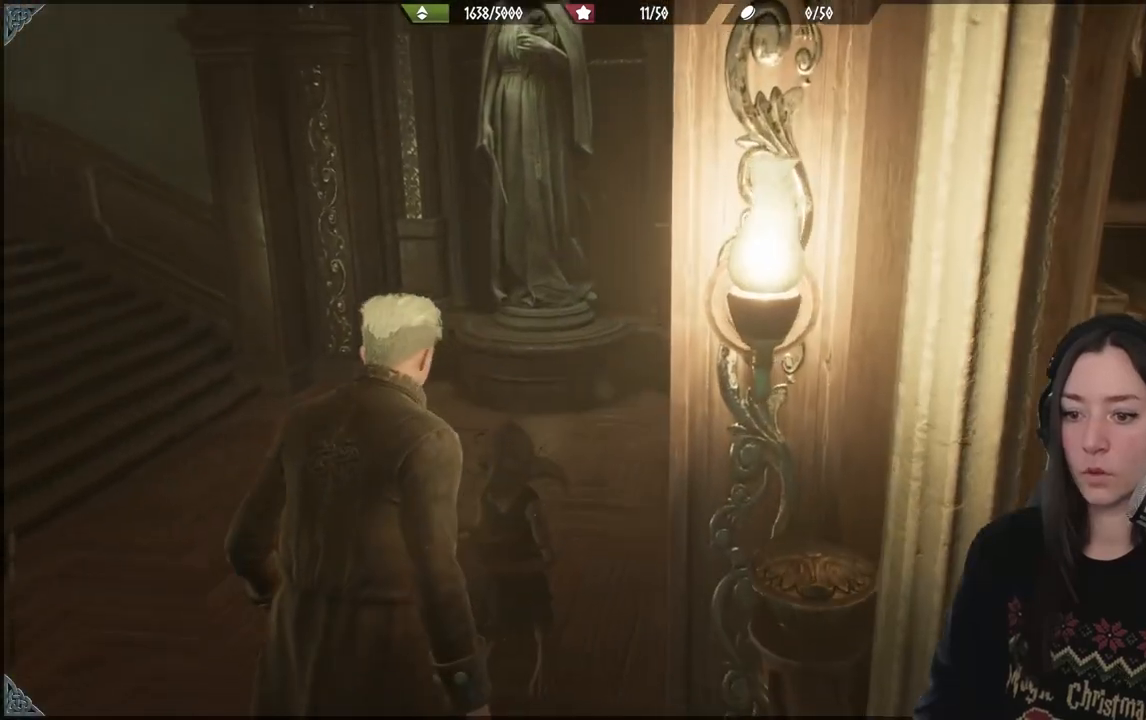
{"buttons": [], "left_stick": "center", "right_stick": "center", "events": []}
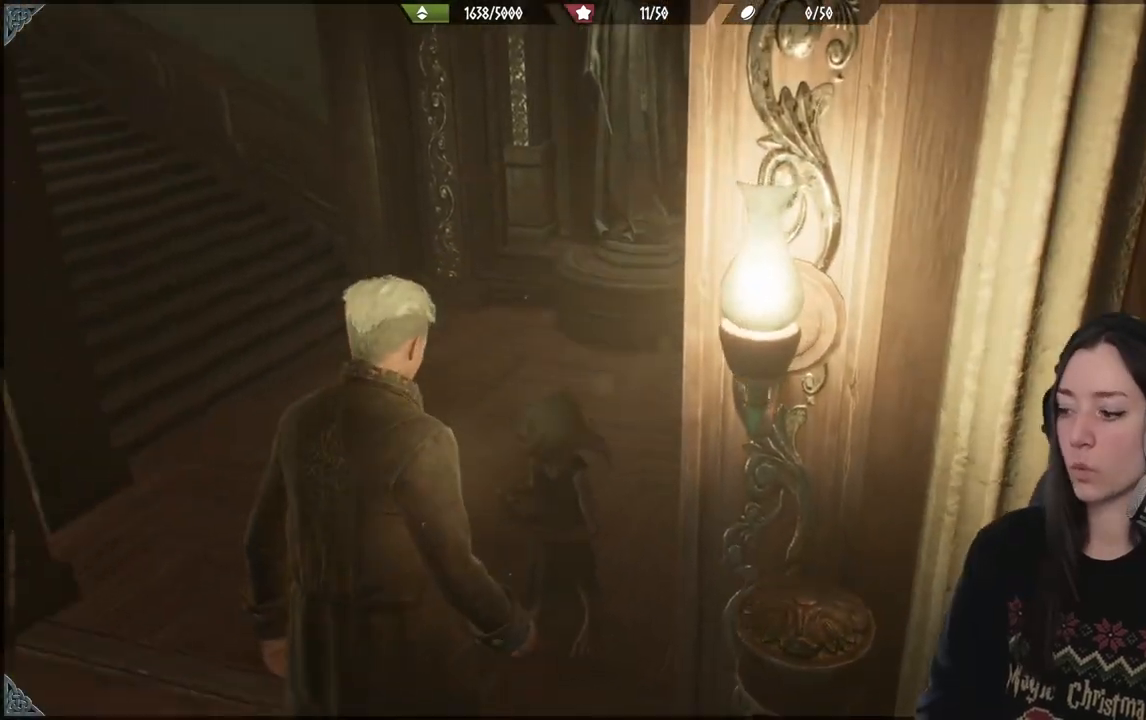
{"buttons": [], "left_stick": "center", "right_stick": "center", "events": []}
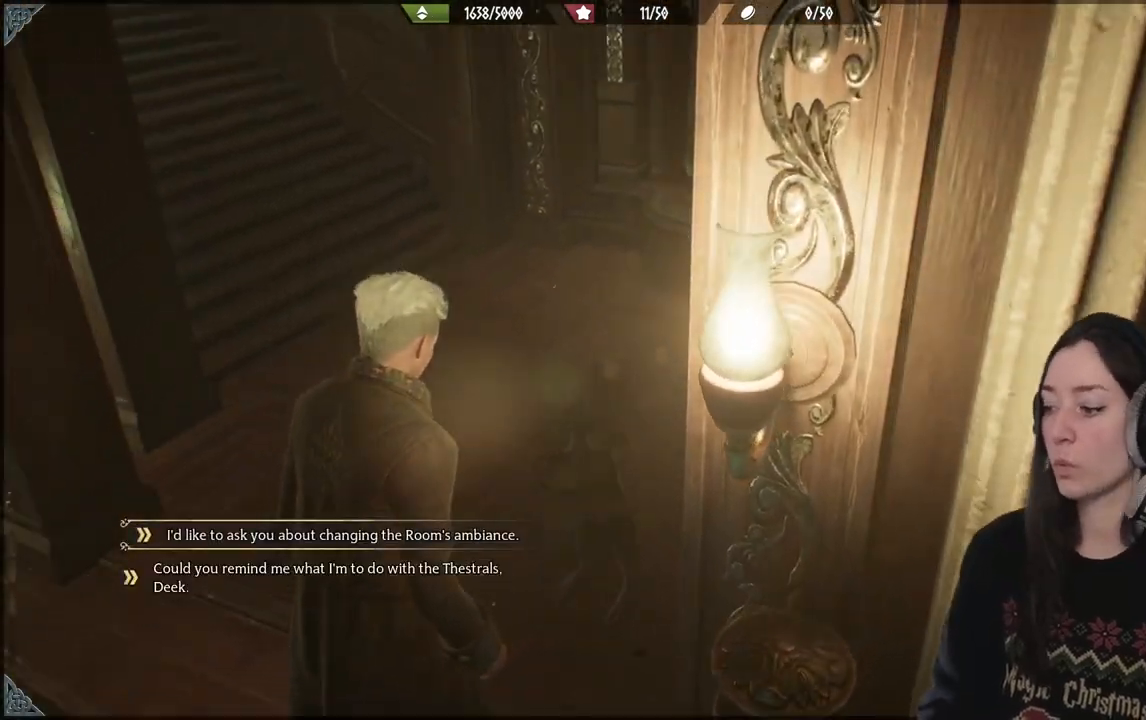
{"buttons": [], "left_stick": "center", "right_stick": "center", "events": []}
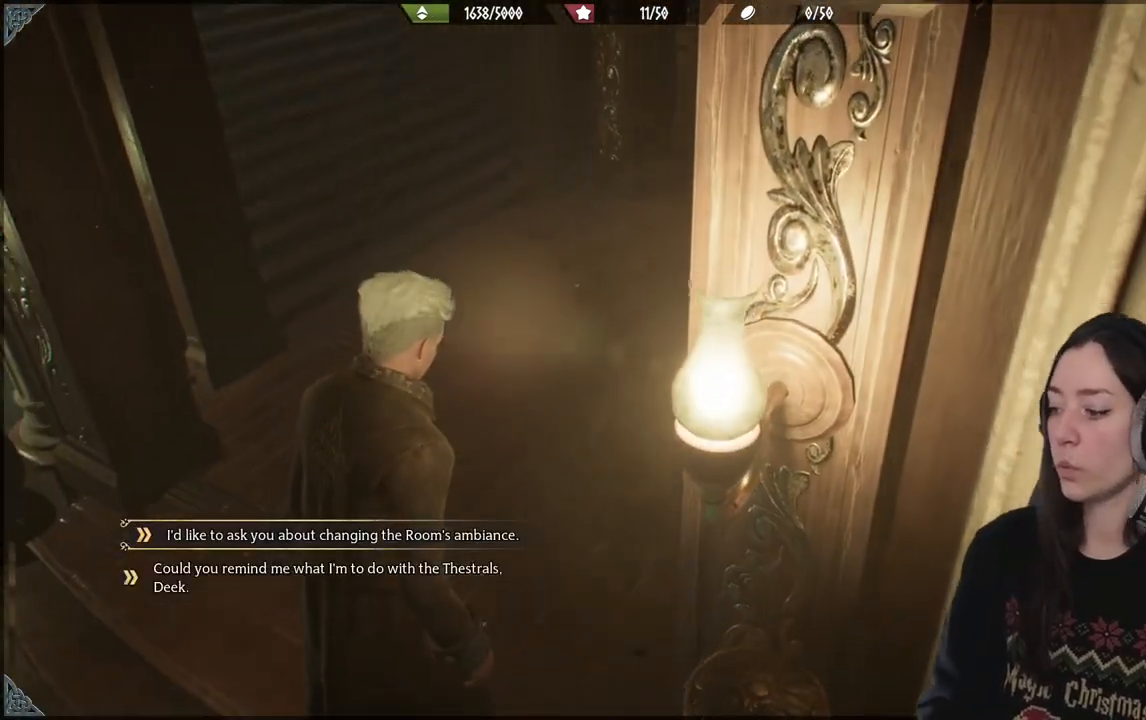
{"buttons": [], "left_stick": "center", "right_stick": "center", "events": []}
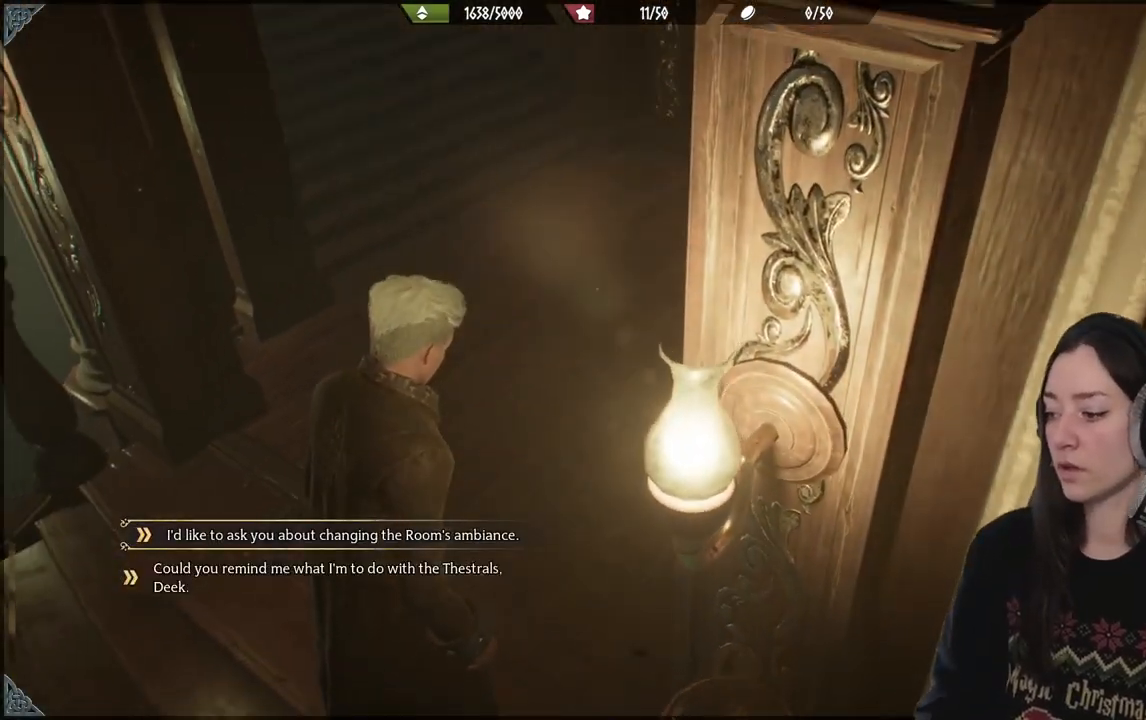
{"buttons": [], "left_stick": "center", "right_stick": "center", "events": []}
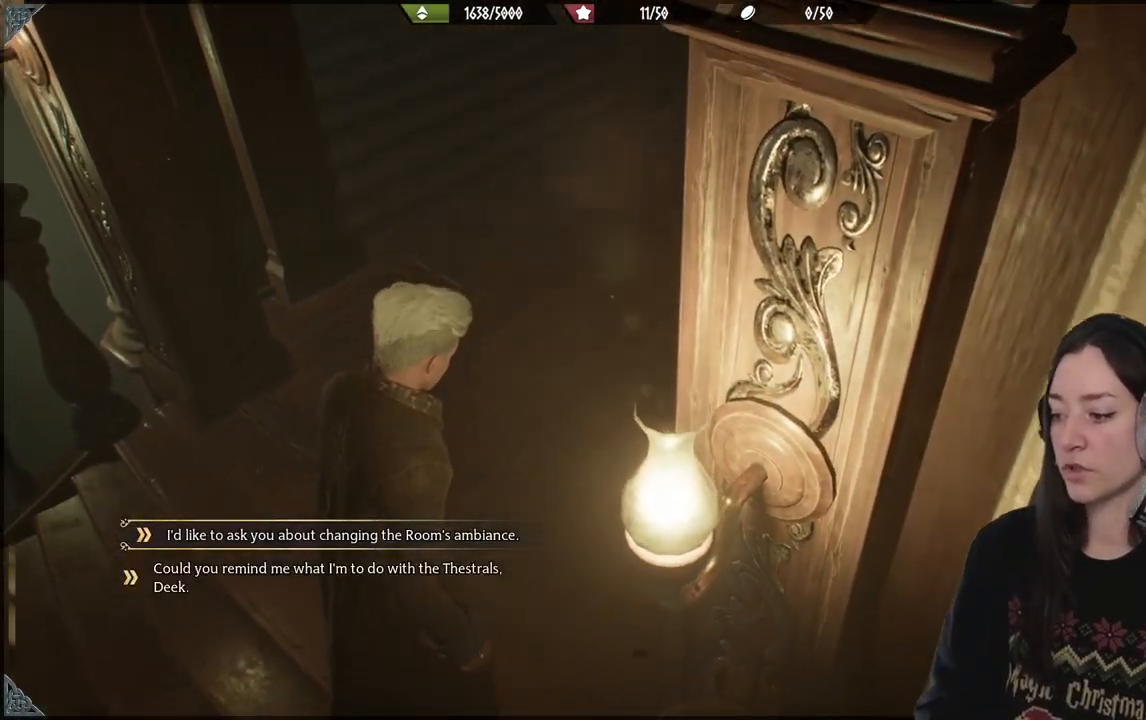
{"buttons": [], "left_stick": "center", "right_stick": "center", "events": []}
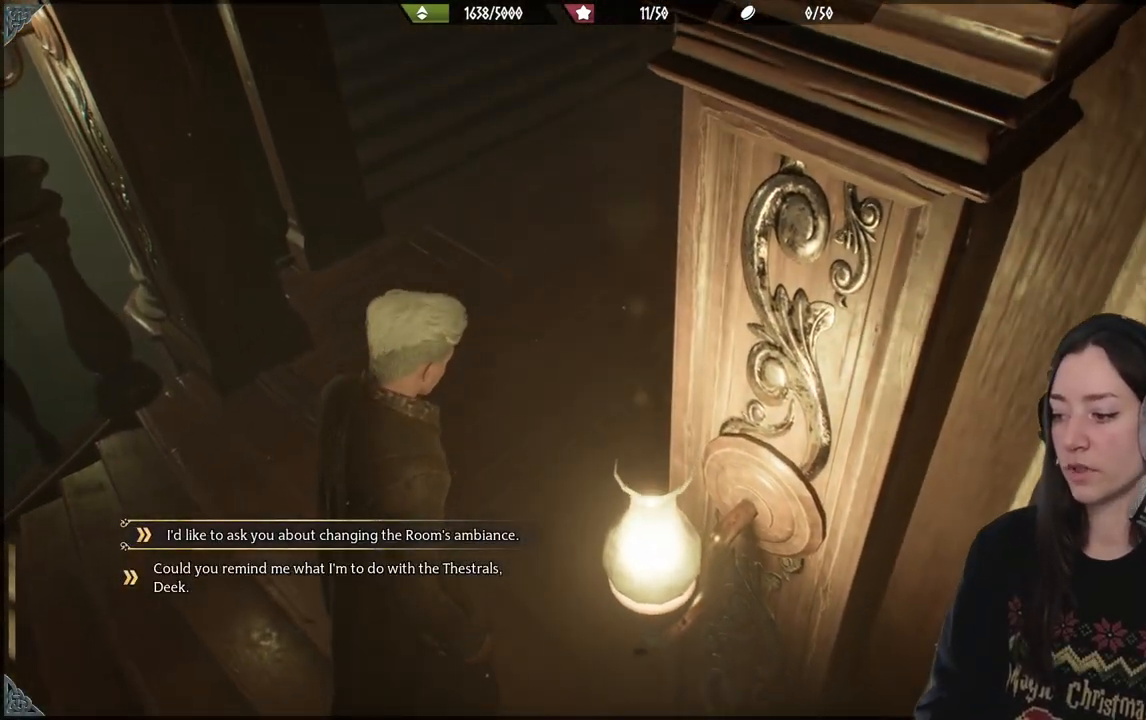
{"buttons": [], "left_stick": "center", "right_stick": "center", "events": []}
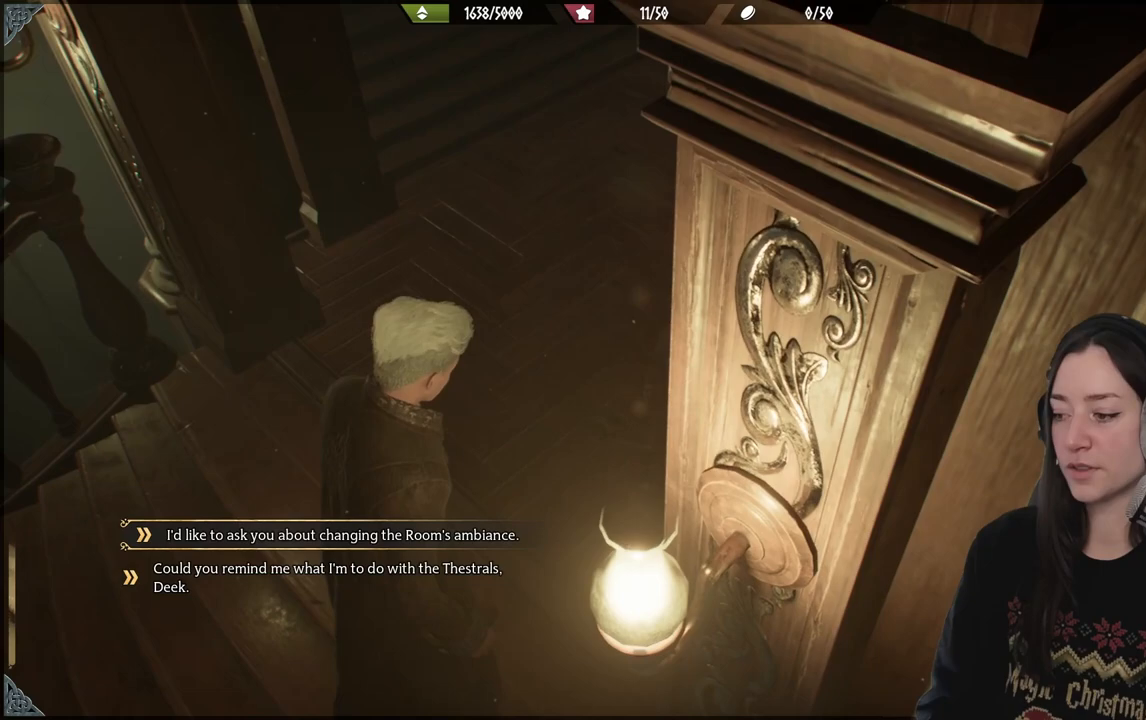
{"buttons": [], "left_stick": "center", "right_stick": "center", "events": [[167, "left_stick", "down-left"], [500, "left_stick", "center"]]}
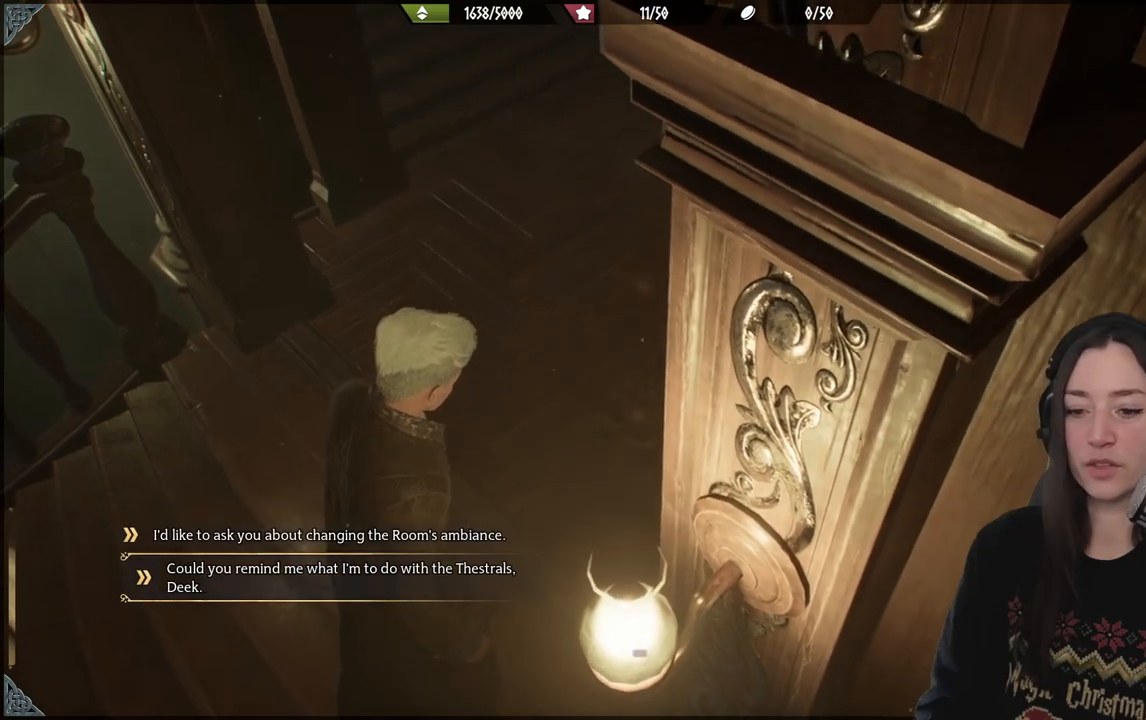
{"buttons": [], "left_stick": "down", "right_stick": "center", "events": [[100, "left_stick", "up"], [317, "left_stick", "center"], [467, "left_stick", "down"]]}
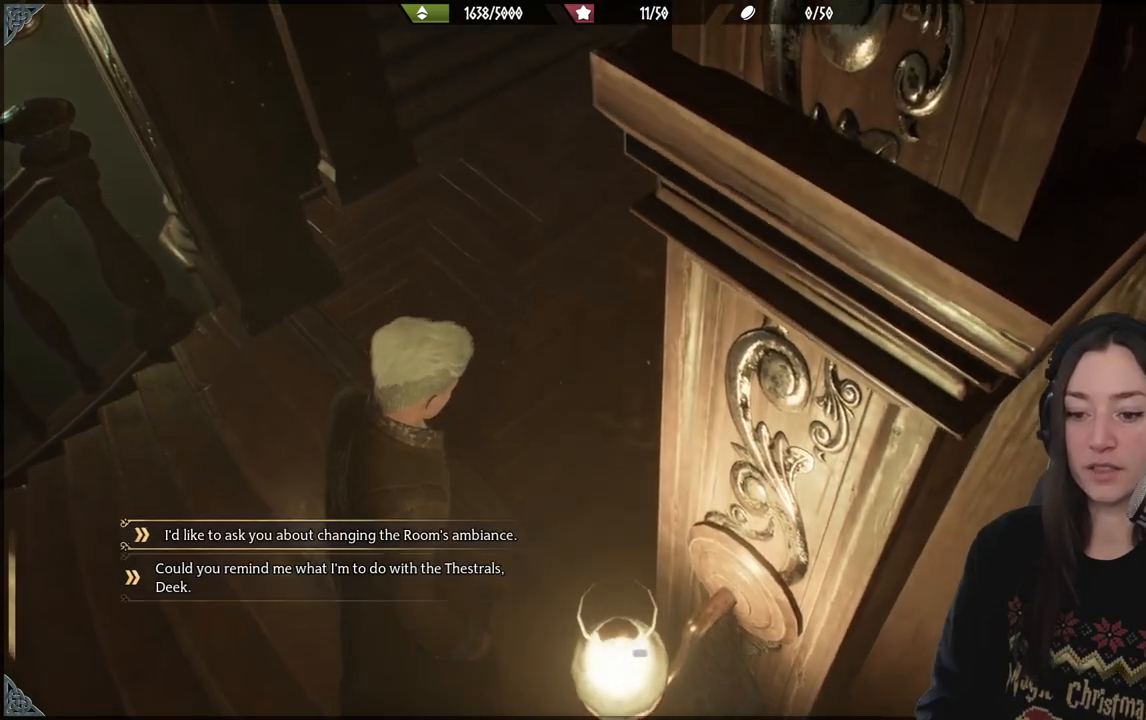
{"buttons": [], "left_stick": "center", "right_stick": "center", "events": [[133, "left_stick", "center"]]}
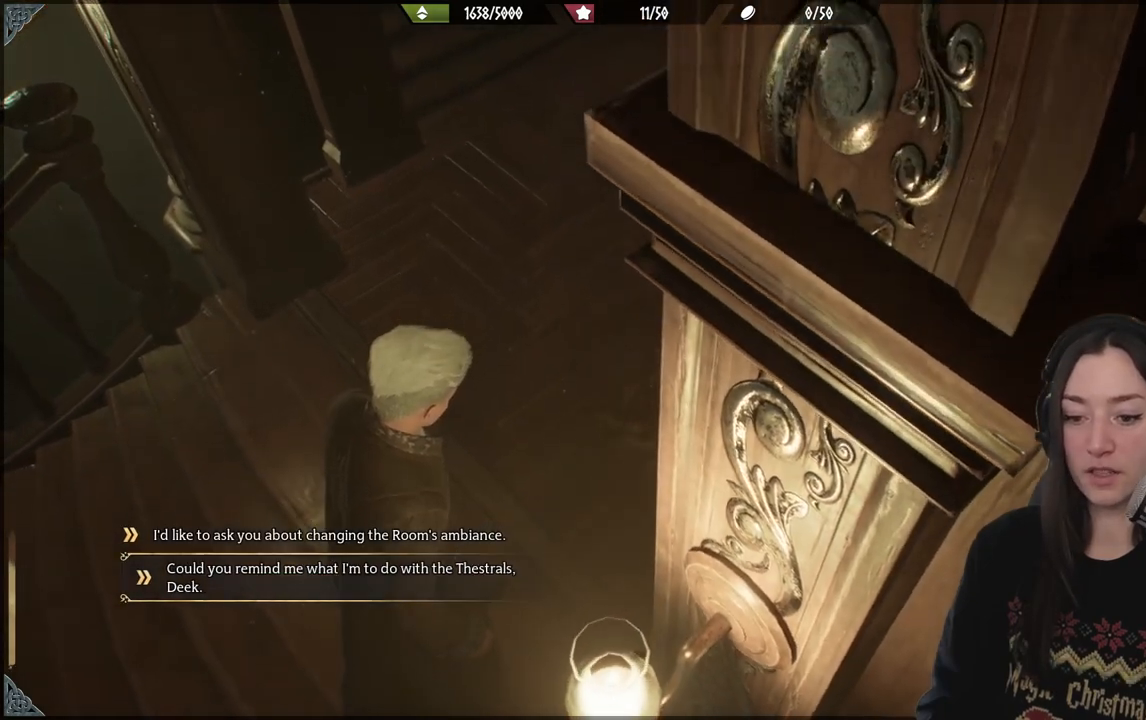
{"buttons": [], "left_stick": "center", "right_stick": "center", "events": []}
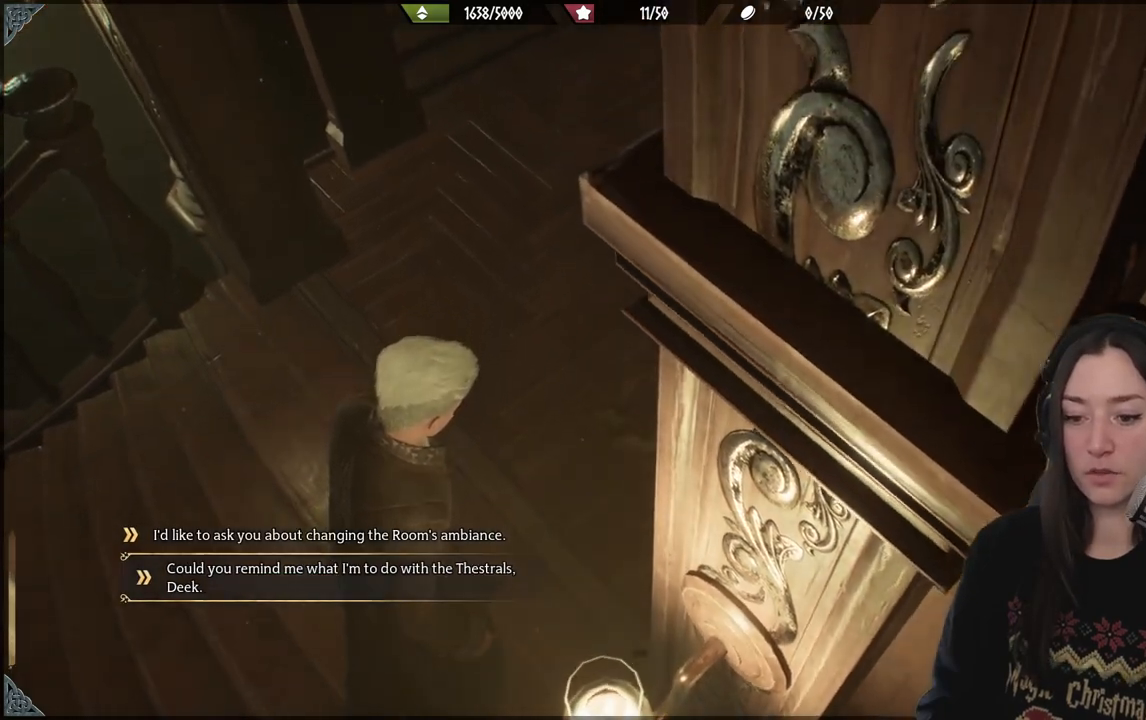
{"buttons": [], "left_stick": "center", "right_stick": "center", "events": [[283, "left_stick", "up"], [467, "left_stick", "center"]]}
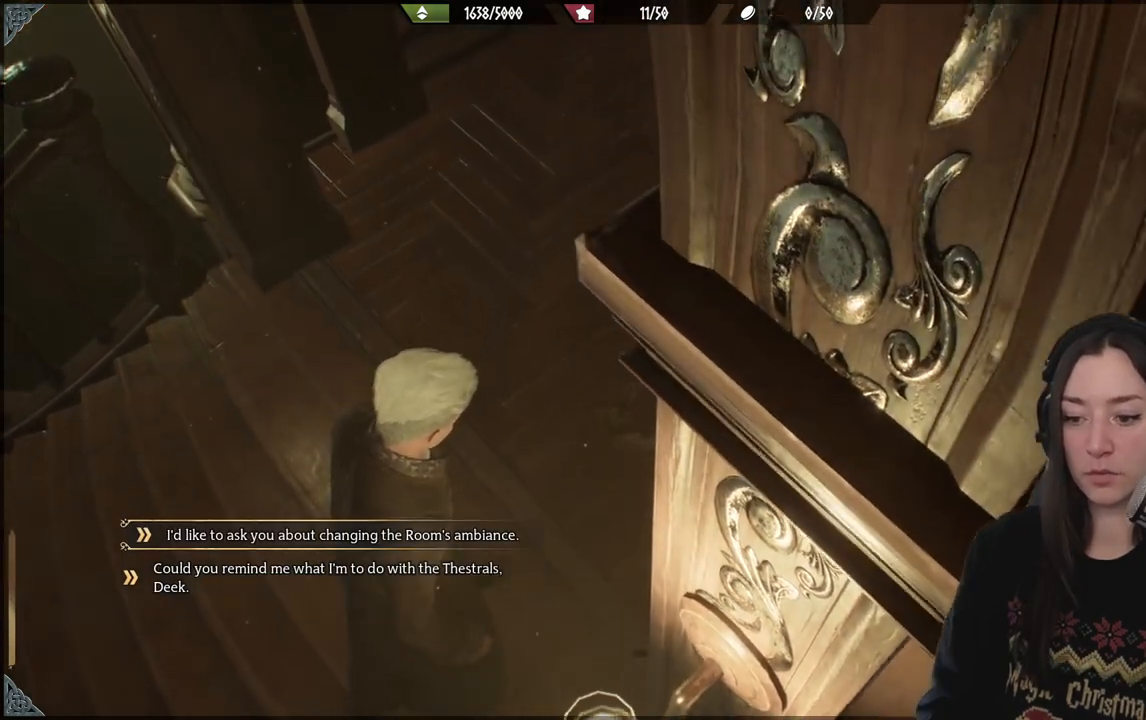
{"buttons": [], "left_stick": "center", "right_stick": "center", "events": [[83, "left_stick", "down"], [233, "left_stick", "center"]]}